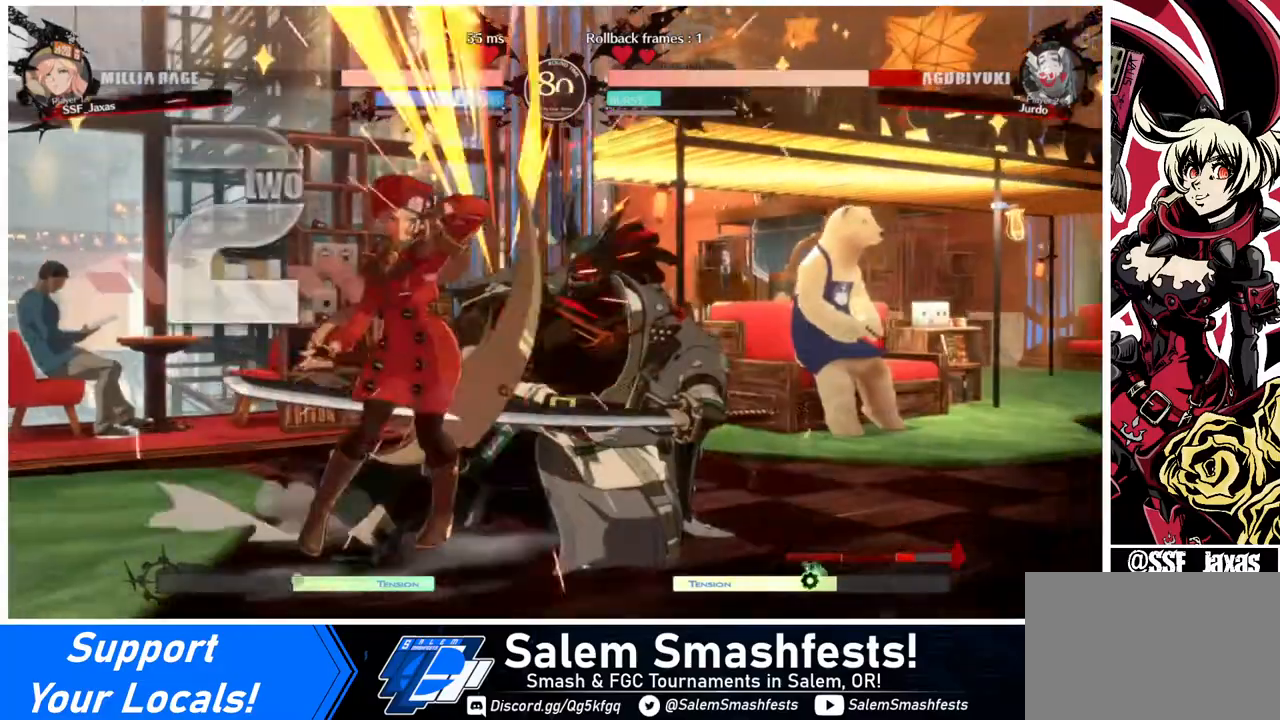
Gameplay with a controller (arcade stick); each line is a JSON object with the inputs held at the frame after it. "events" lists button and stick changes between this image and that frame as [ms after this image, input, new state], when the widget could be followed in between. Not read: L3 R3.
{"buttons": [], "events": [[120, "DPAD_DOWN", "down"], [200, "R1", "down"], [400, "R1", "up"], [440, "DPAD_DOWN", "up"]]}
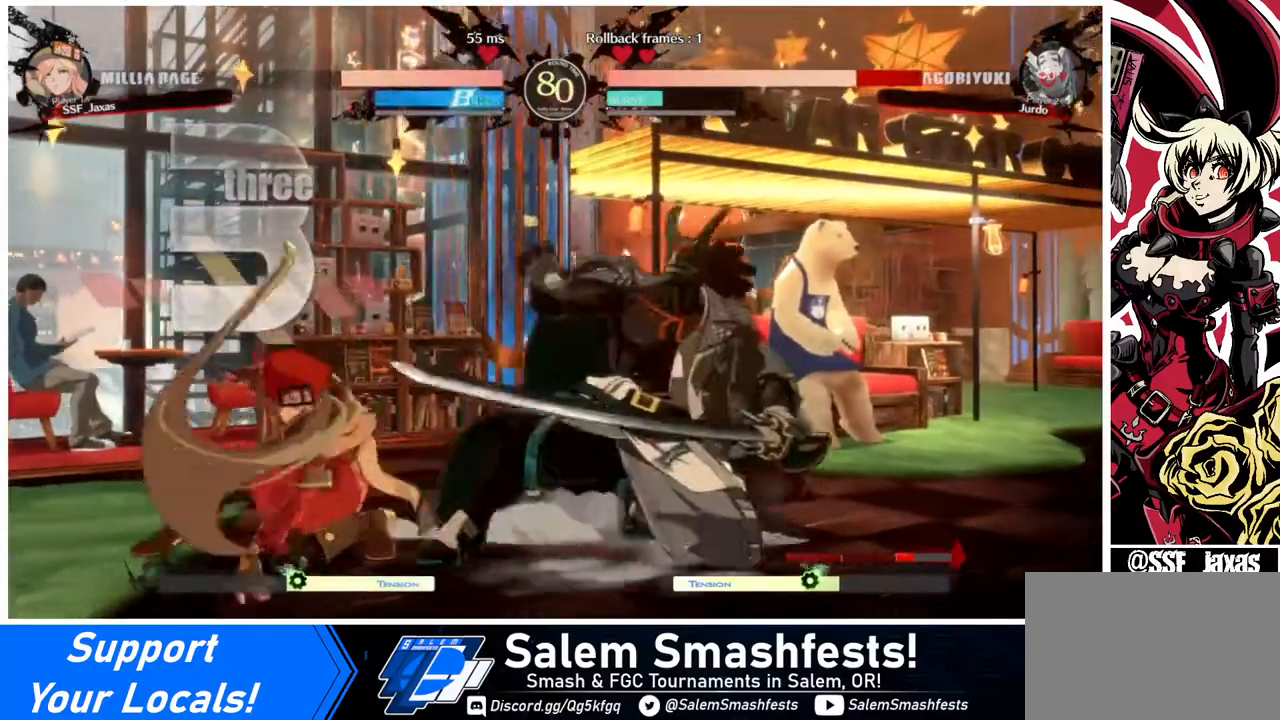
{"buttons": [], "events": [[80, "DPAD_DOWN", "down"], [160, "DPAD_LEFT", "down"], [200, "DPAD_DOWN", "up"], [280, "CROSS", "down"], [360, "CROSS", "up"], [360, "DPAD_LEFT", "up"]]}
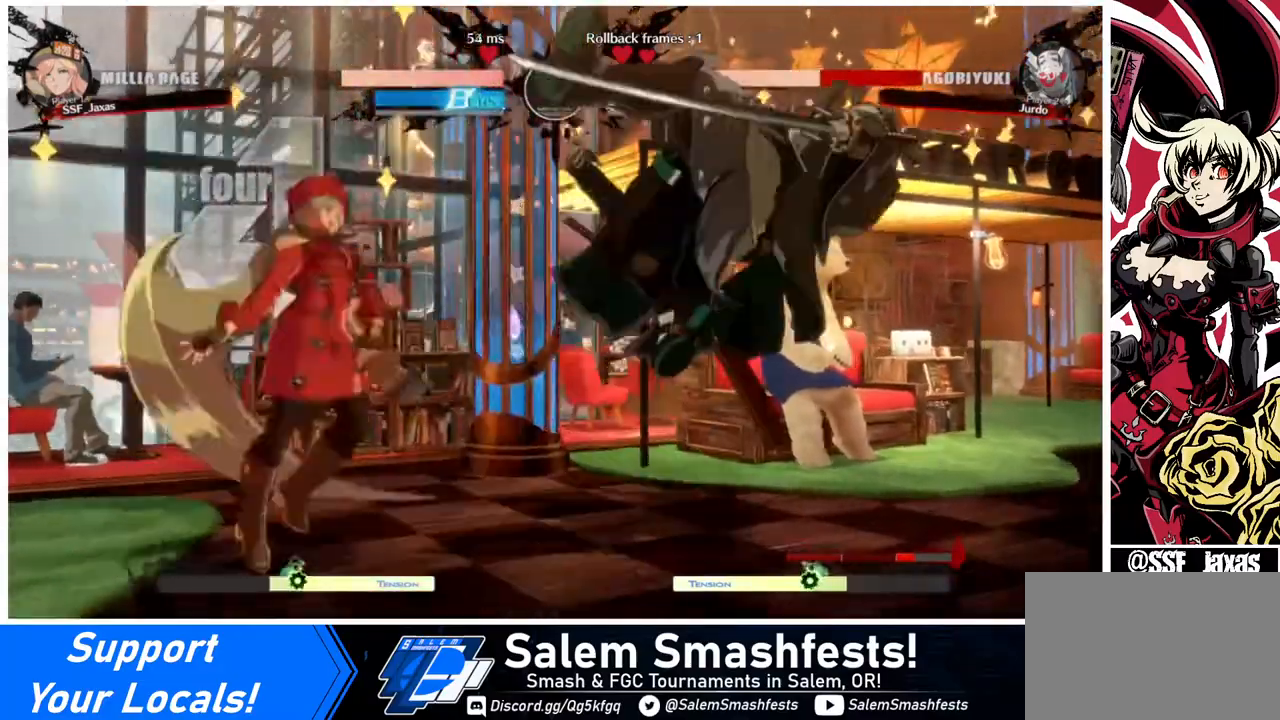
{"buttons": [], "events": []}
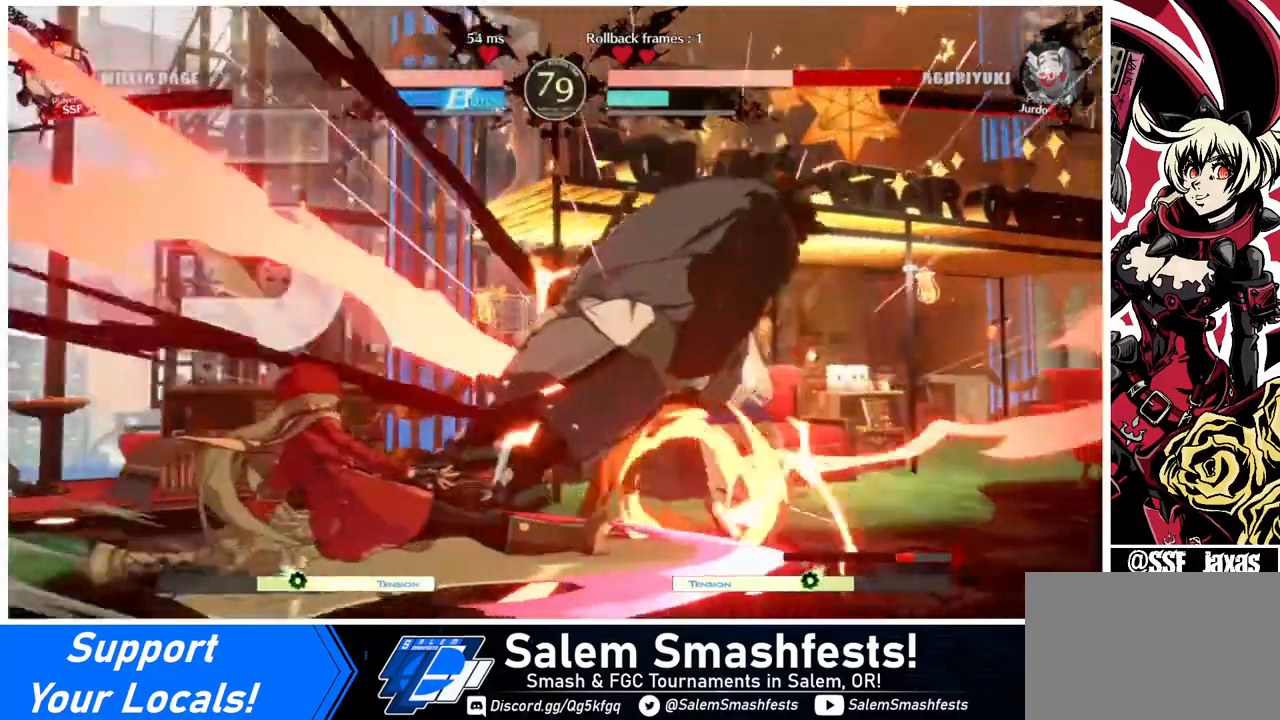
{"buttons": ["DPAD_RIGHT"], "events": [[360, "DPAD_RIGHT", "down"], [440, "DPAD_RIGHT", "up"], [520, "DPAD_RIGHT", "down"]]}
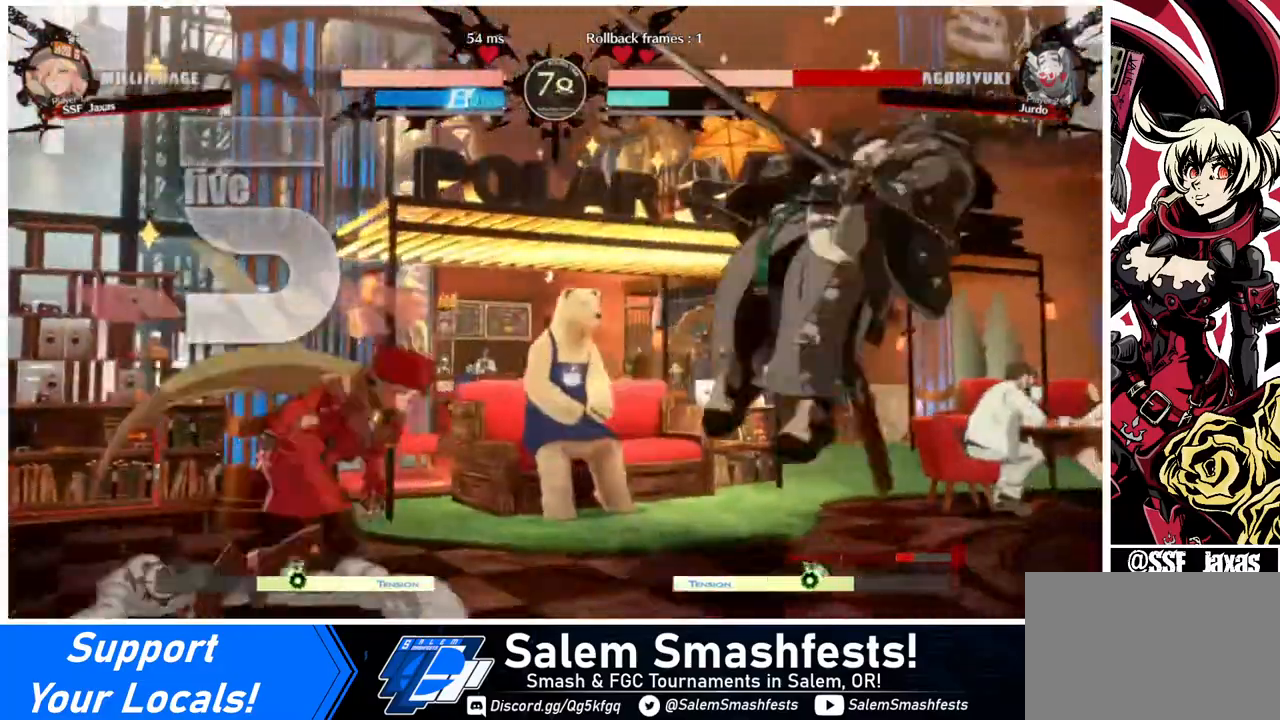
{"buttons": [], "events": [[80, "DPAD_UP", "down"], [120, "DPAD_RIGHT", "up"], [120, "L1", "down"], [200, "DPAD_UP", "up"], [200, "L1", "up"]]}
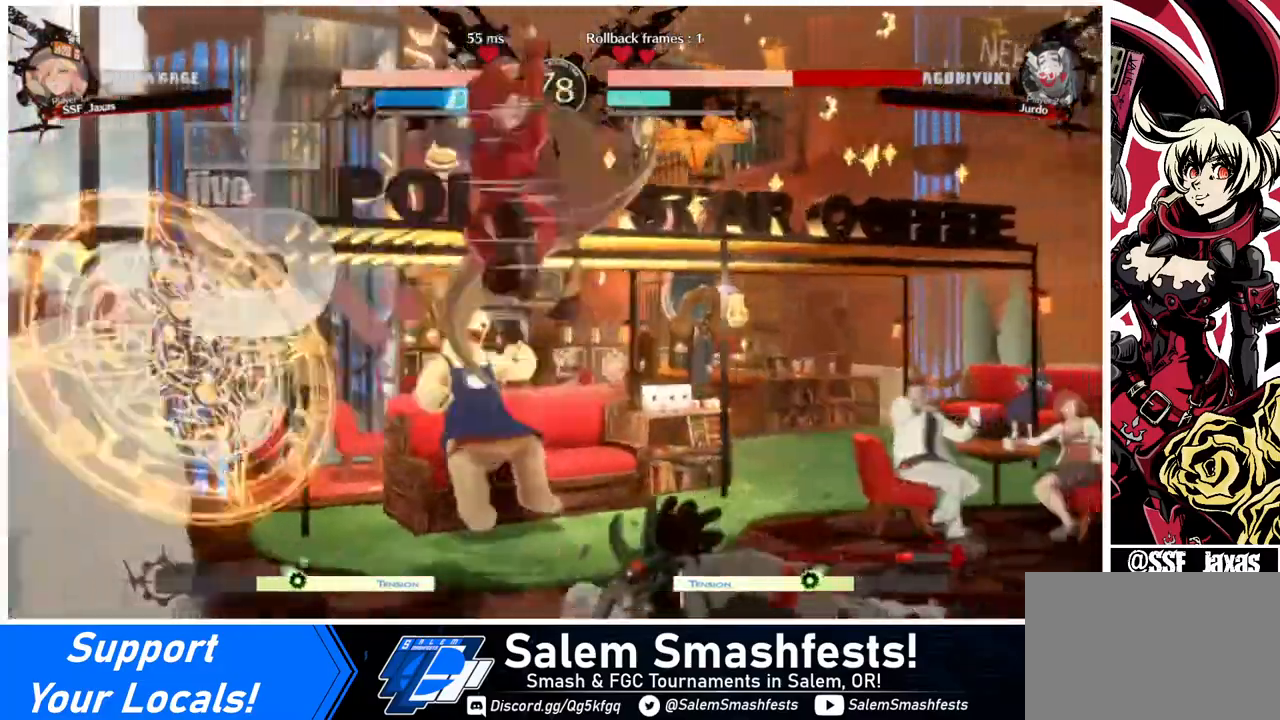
{"buttons": ["R1"], "events": [[120, "L1", "down"], [280, "L1", "up"], [440, "R1", "down"]]}
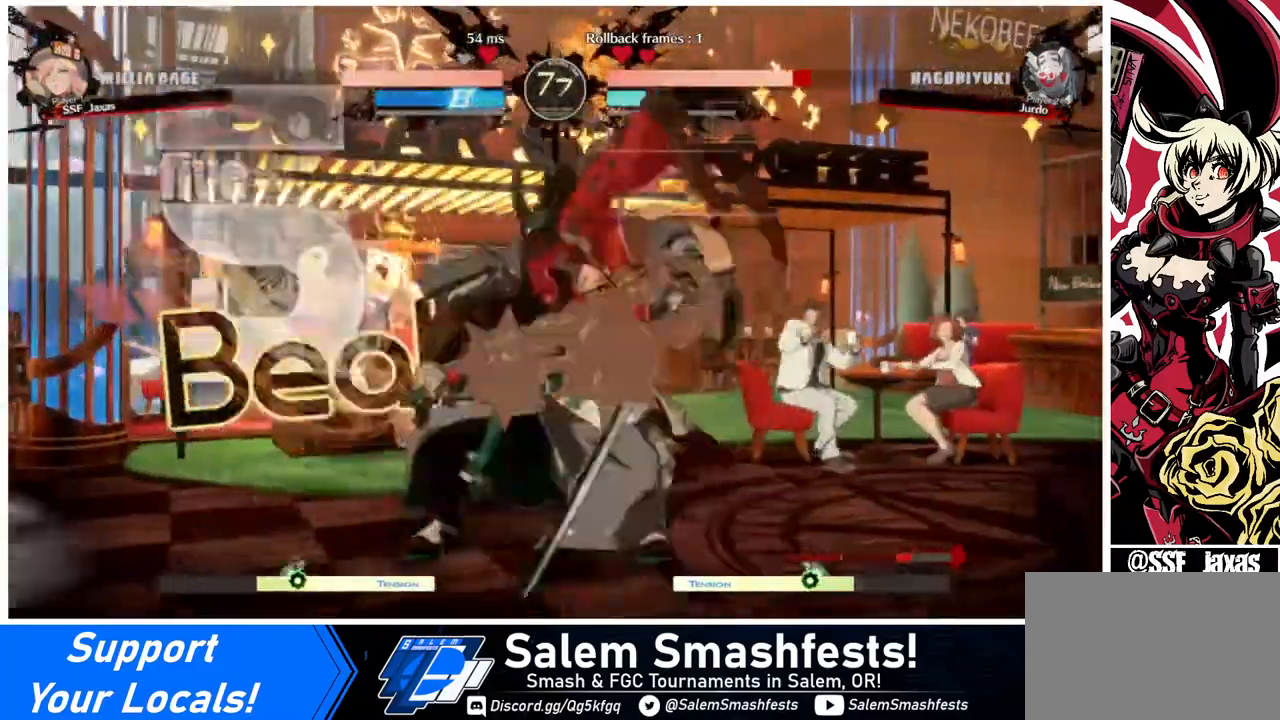
{"buttons": ["SQUARE", "DPAD_DOWN"], "events": [[120, "DPAD_DOWN", "down"], [120, "R1", "up"], [320, "SQUARE", "down"]]}
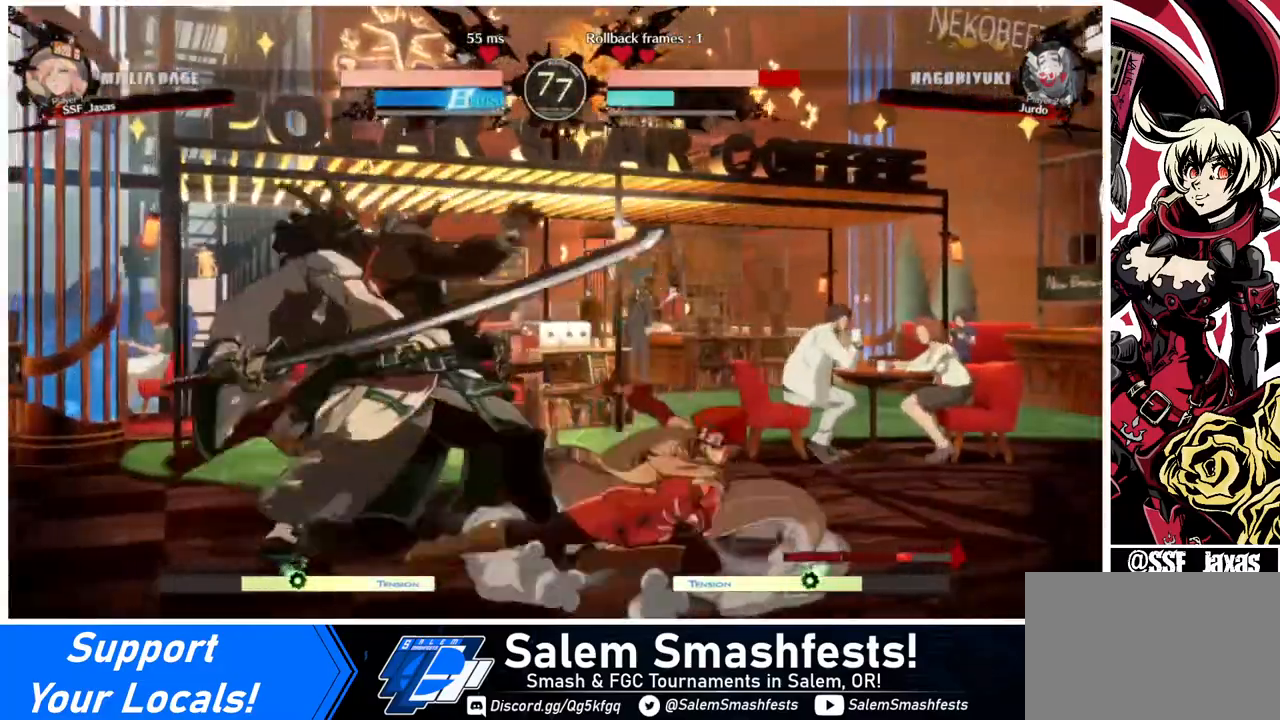
{"buttons": ["R1", "DPAD_LEFT"], "events": [[40, "SQUARE", "up"], [120, "R2", "down"], [200, "DPAD_DOWN", "up"], [240, "R2", "up"], [400, "DPAD_DOWN", "down"], [440, "DPAD_DOWN", "up"], [440, "DPAD_LEFT", "down"], [480, "R1", "down"]]}
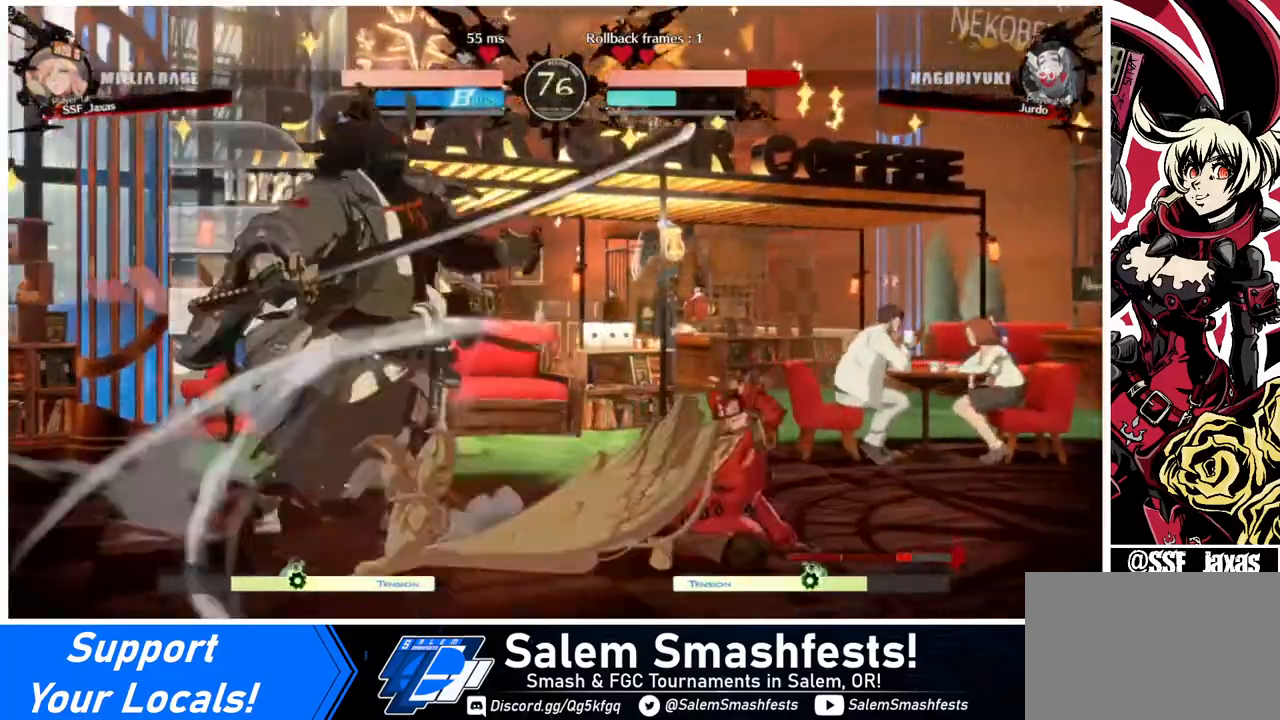
{"buttons": [], "events": [[120, "DPAD_LEFT", "up"], [120, "R1", "up"]]}
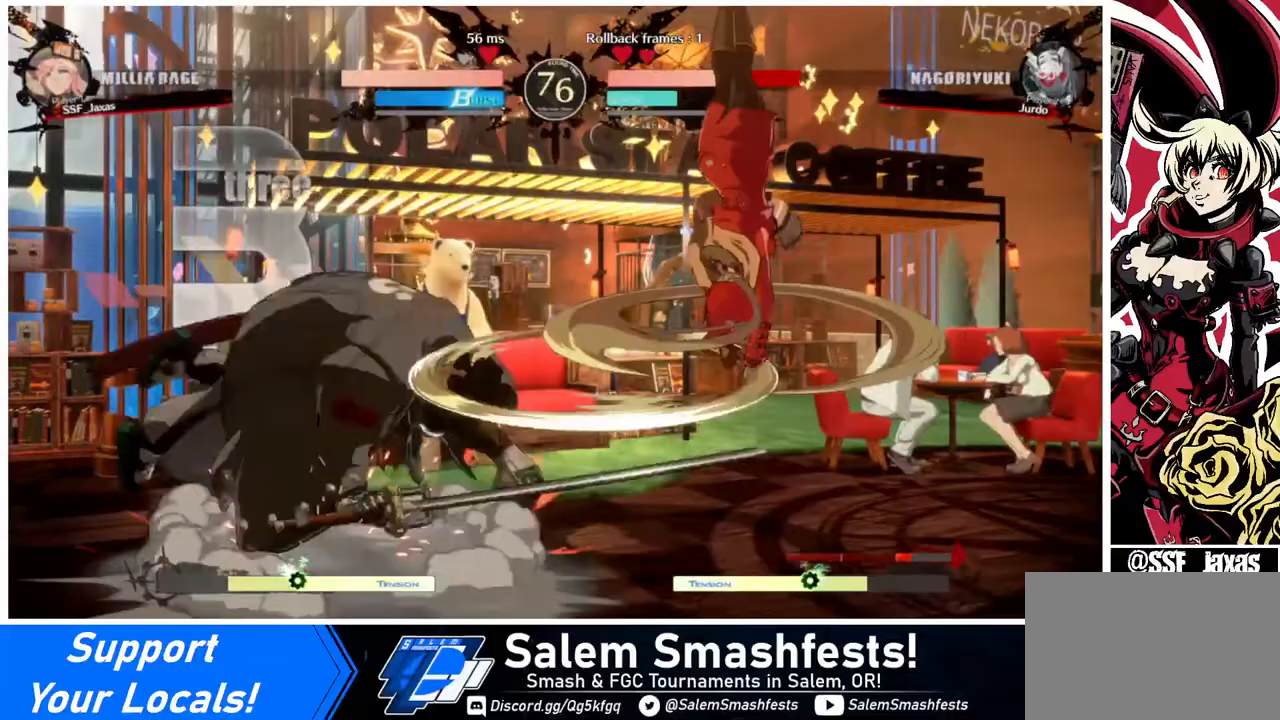
{"buttons": [], "events": []}
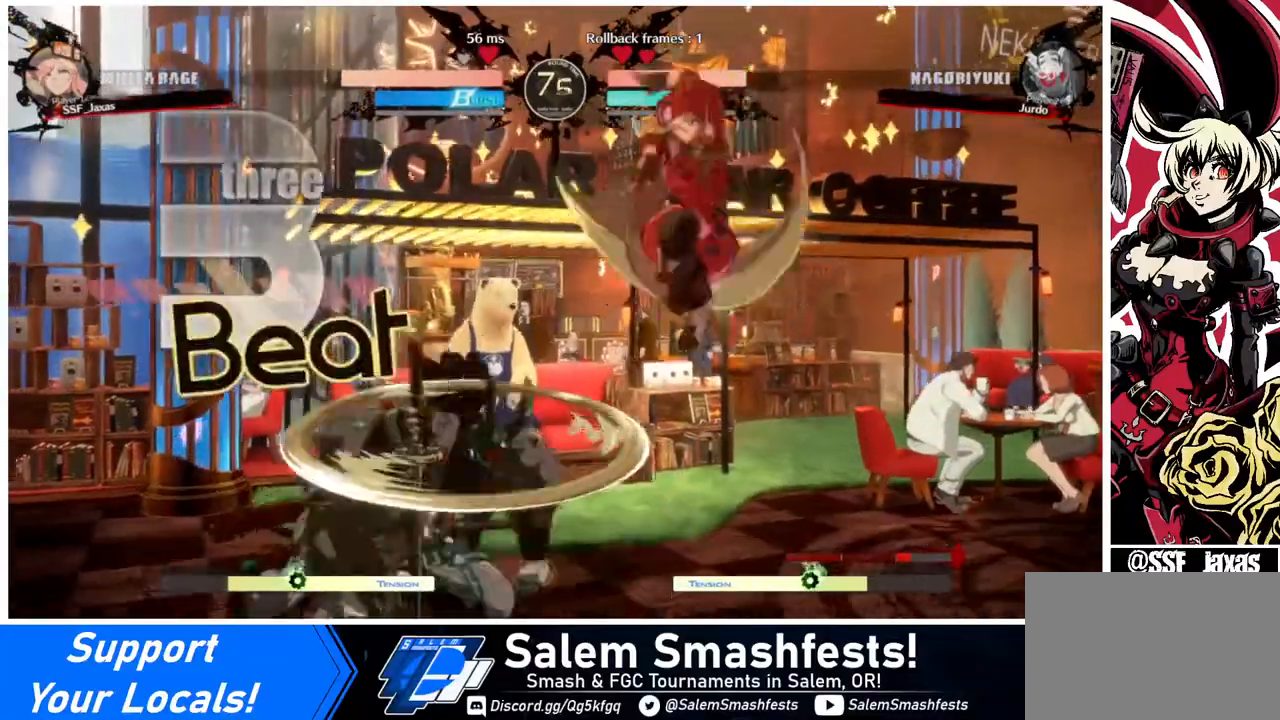
{"buttons": ["DPAD_LEFT"], "events": [[40, "L1", "down"], [120, "DPAD_LEFT", "down"], [120, "L1", "up"]]}
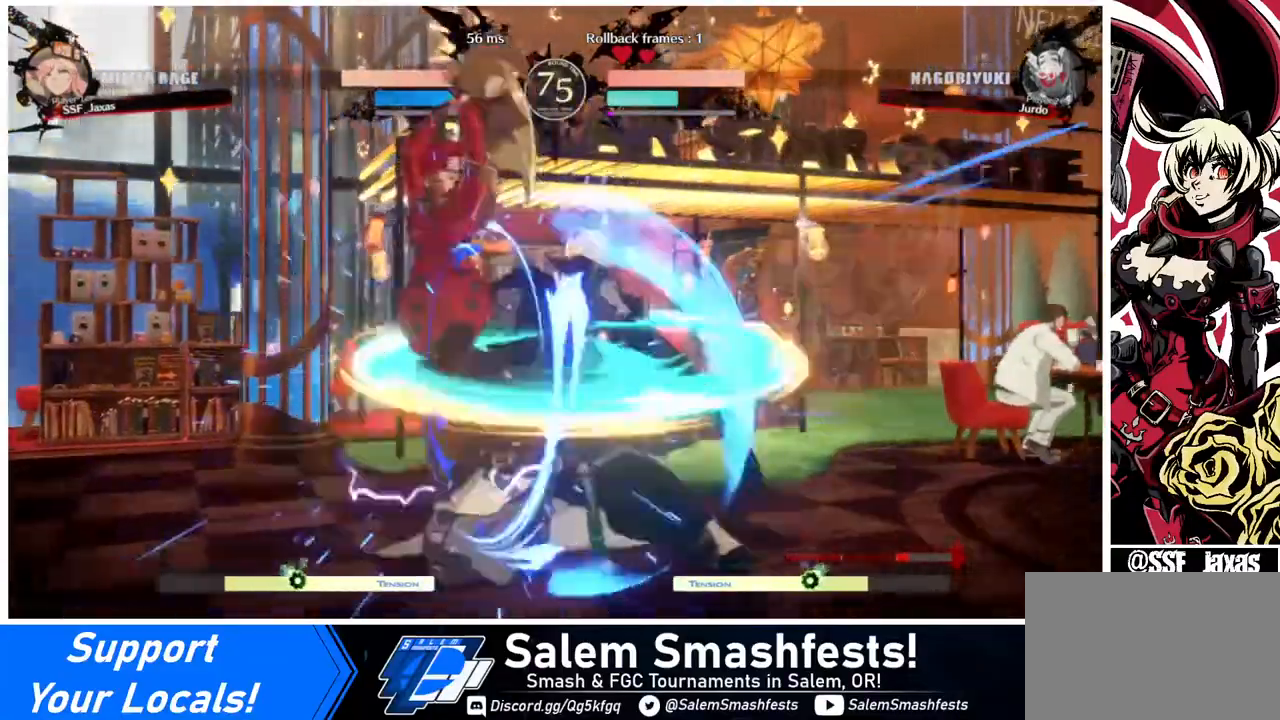
{"buttons": [], "events": [[280, "DPAD_LEFT", "up"], [320, "TRIANGLE", "down"], [440, "TRIANGLE", "up"]]}
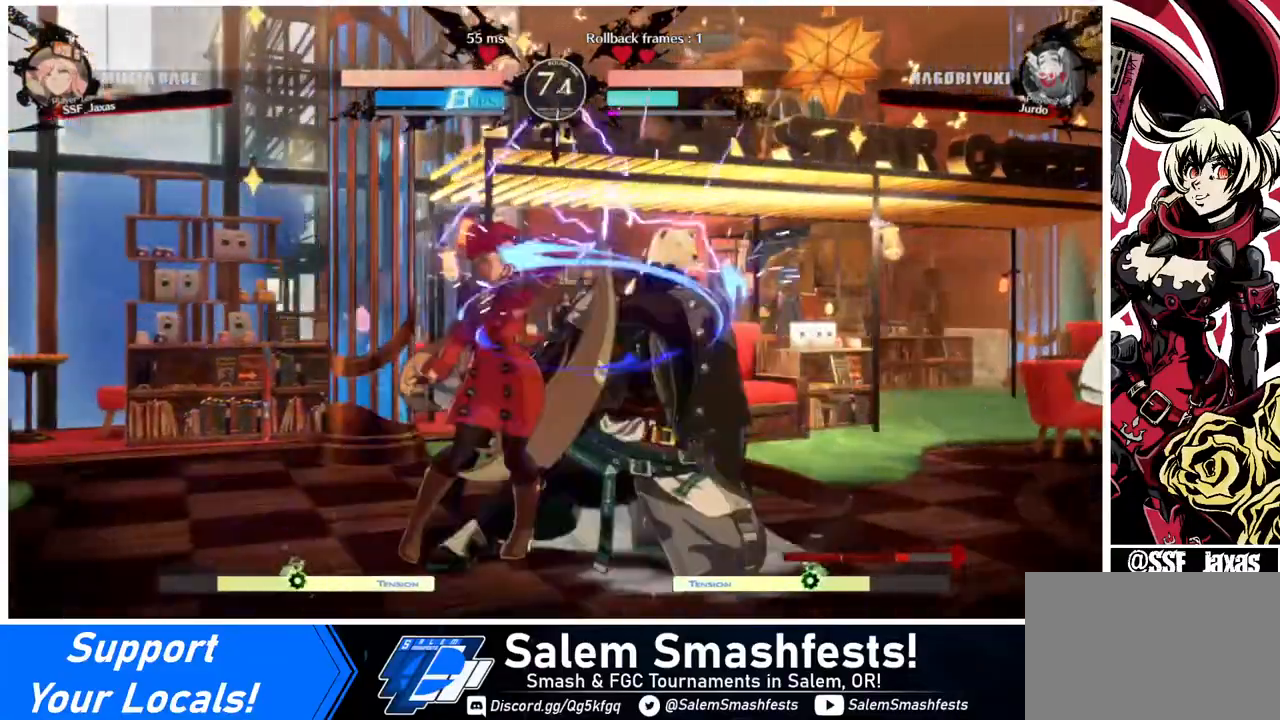
{"buttons": ["CROSS", "DPAD_RIGHT"], "events": [[200, "DPAD_DOWN", "down"], [320, "DPAD_RIGHT", "down"], [360, "DPAD_DOWN", "up"], [360, "DPAD_UP", "down"], [400, "DPAD_UP", "up"], [480, "CROSS", "down"]]}
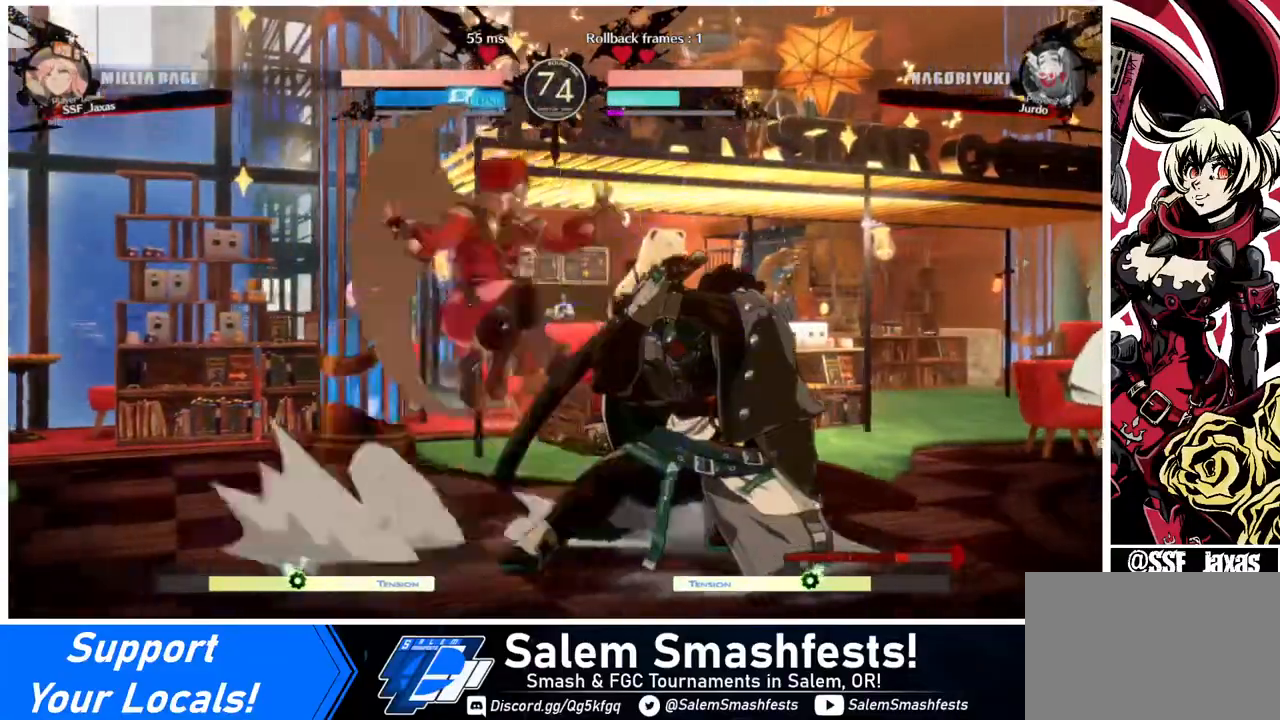
{"buttons": ["CIRCLE", "L1", "DPAD_RIGHT"], "events": [[40, "CROSS", "up"], [360, "CIRCLE", "down"], [360, "L1", "down"]]}
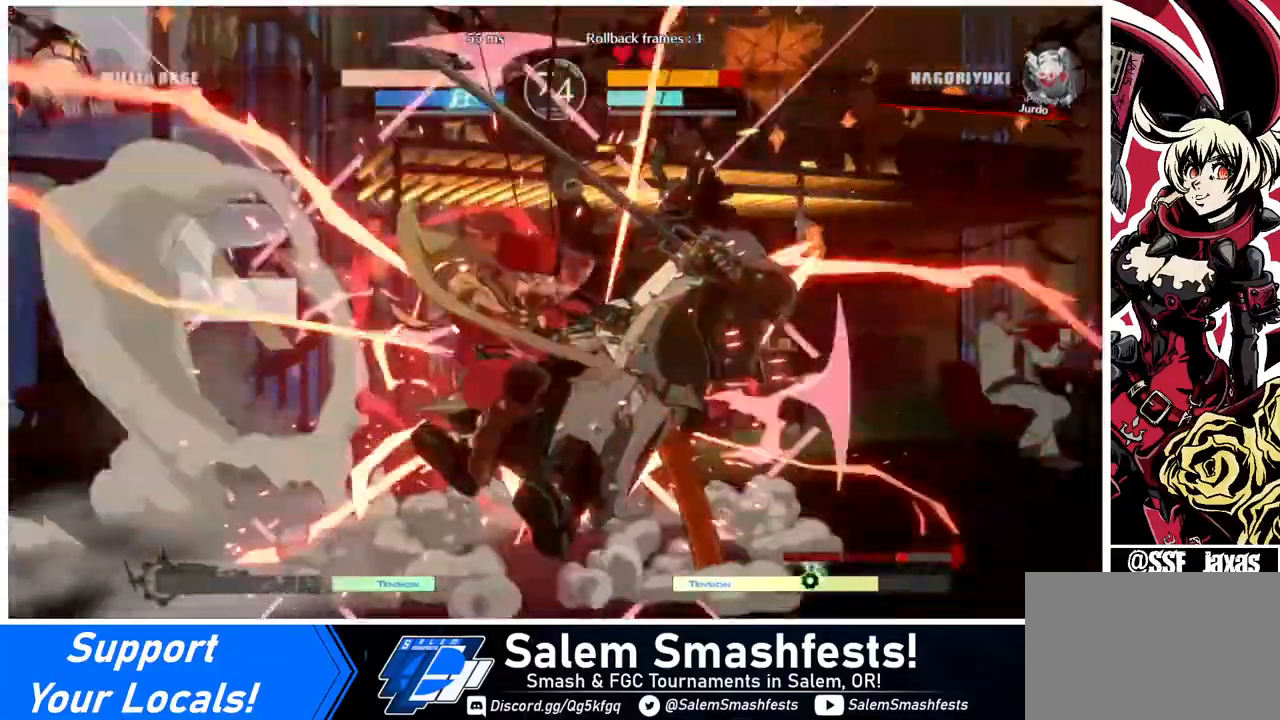
{"buttons": [], "events": [[120, "CIRCLE", "up"], [120, "L1", "up"], [320, "DPAD_RIGHT", "up"]]}
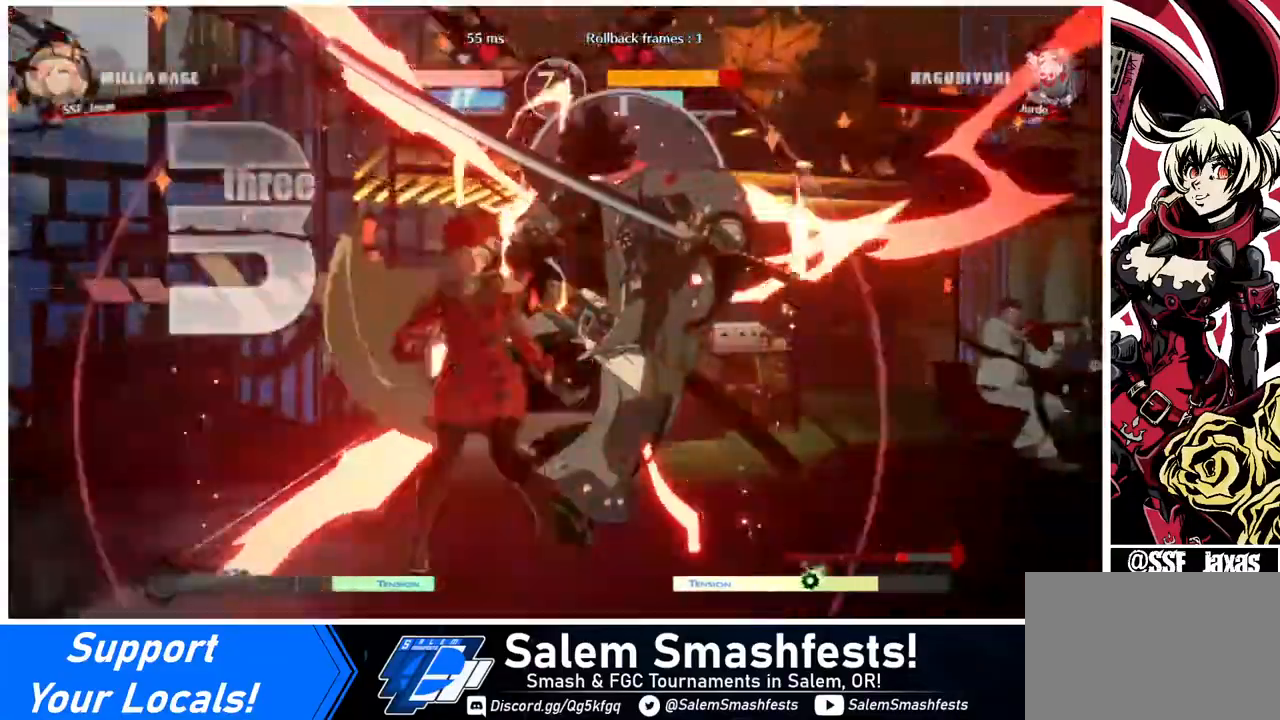
{"buttons": [], "events": [[120, "DPAD_RIGHT", "down"], [200, "DPAD_RIGHT", "up"], [240, "DPAD_RIGHT", "down"], [400, "DPAD_RIGHT", "up"], [400, "TRIANGLE", "down"], [440, "TRIANGLE", "up"]]}
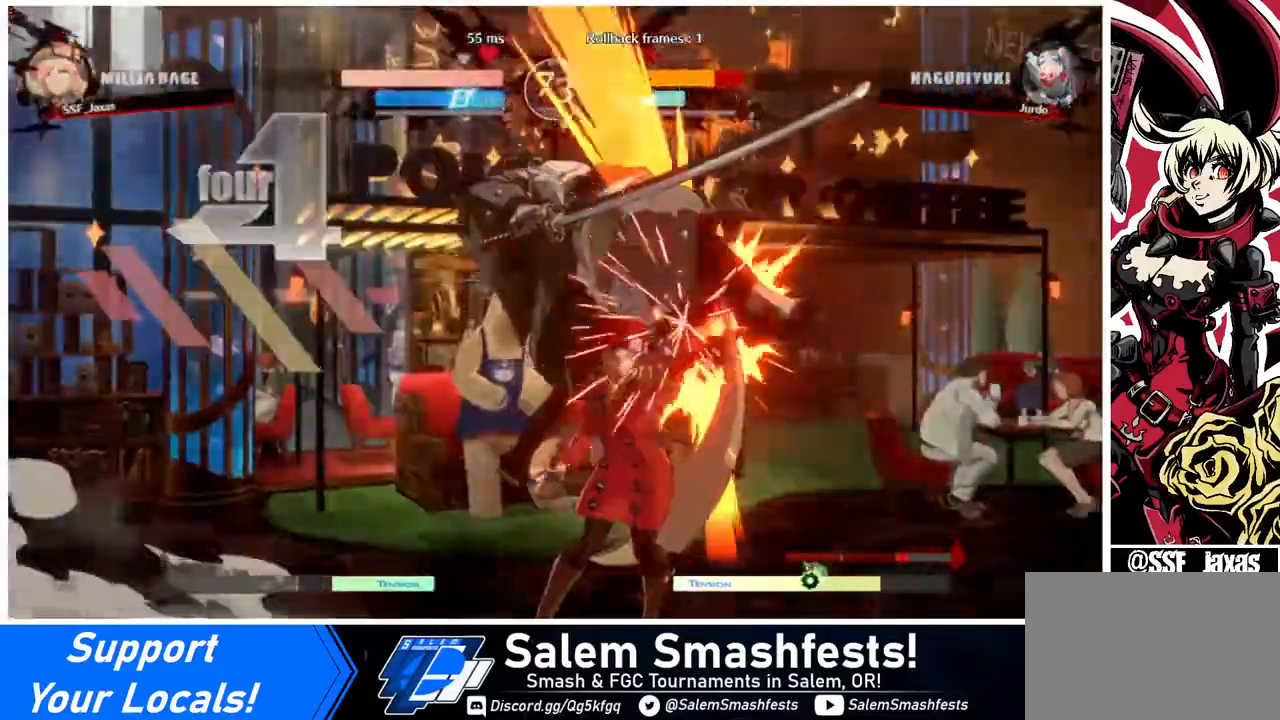
{"buttons": ["DPAD_UP", "DPAD_RIGHT"], "events": [[320, "DPAD_RIGHT", "down"], [320, "DPAD_UP", "down"]]}
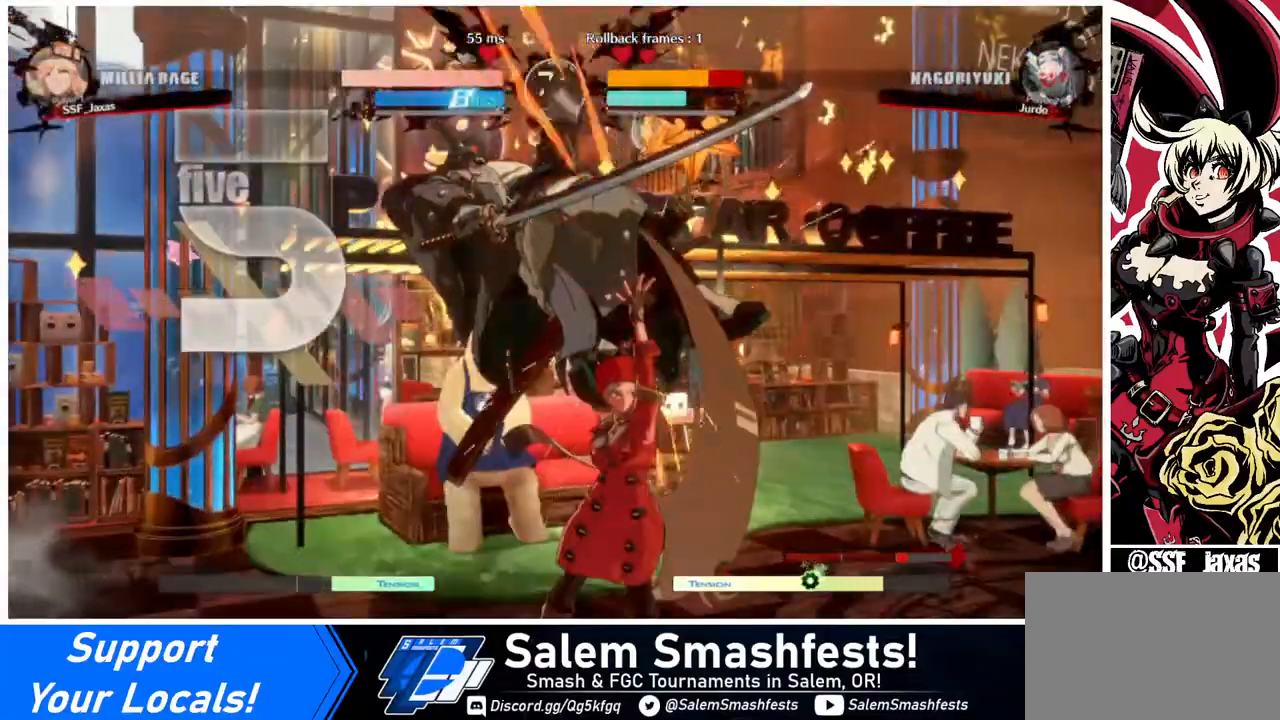
{"buttons": [], "events": [[40, "DPAD_RIGHT", "up"], [40, "DPAD_UP", "up"], [40, "TRIANGLE", "down"], [200, "TRIANGLE", "up"], [360, "R2", "down"], [480, "R2", "up"]]}
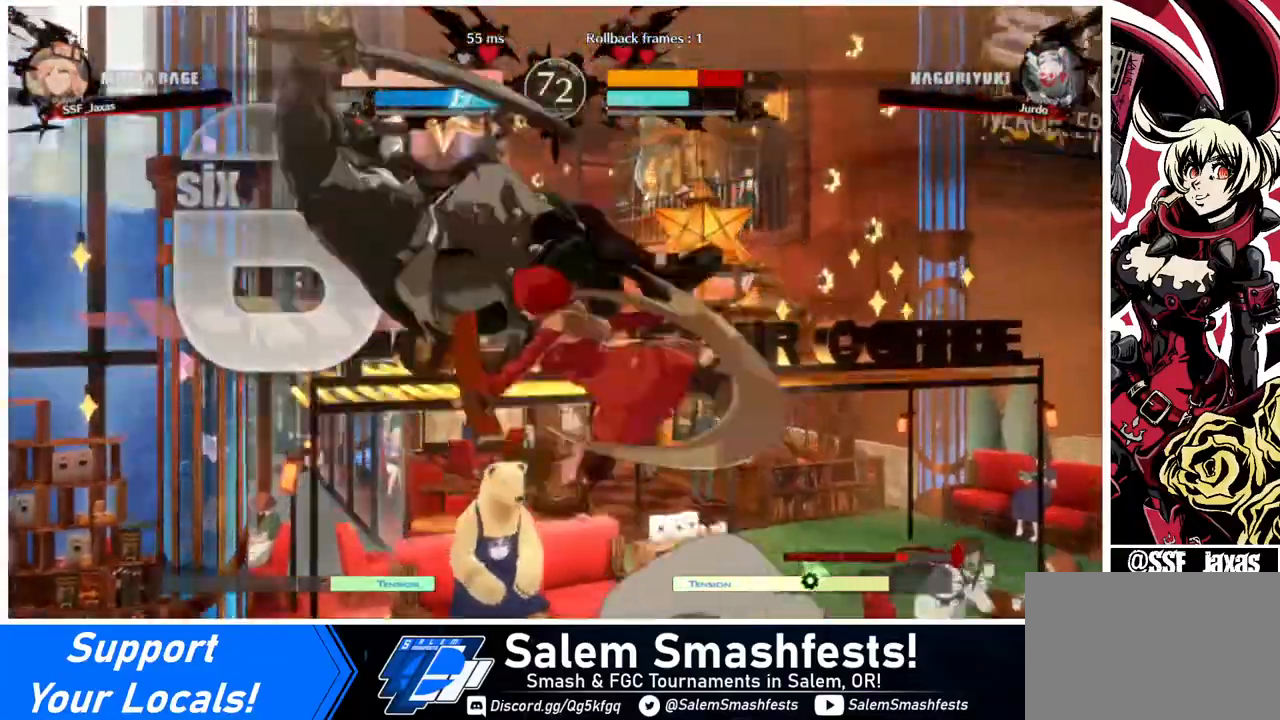
{"buttons": [], "events": [[120, "DPAD_LEFT", "down"], [120, "DPAD_UP", "down"], [240, "DPAD_UP", "up"], [280, "DPAD_LEFT", "up"], [280, "TRIANGLE", "down"], [440, "TRIANGLE", "up"]]}
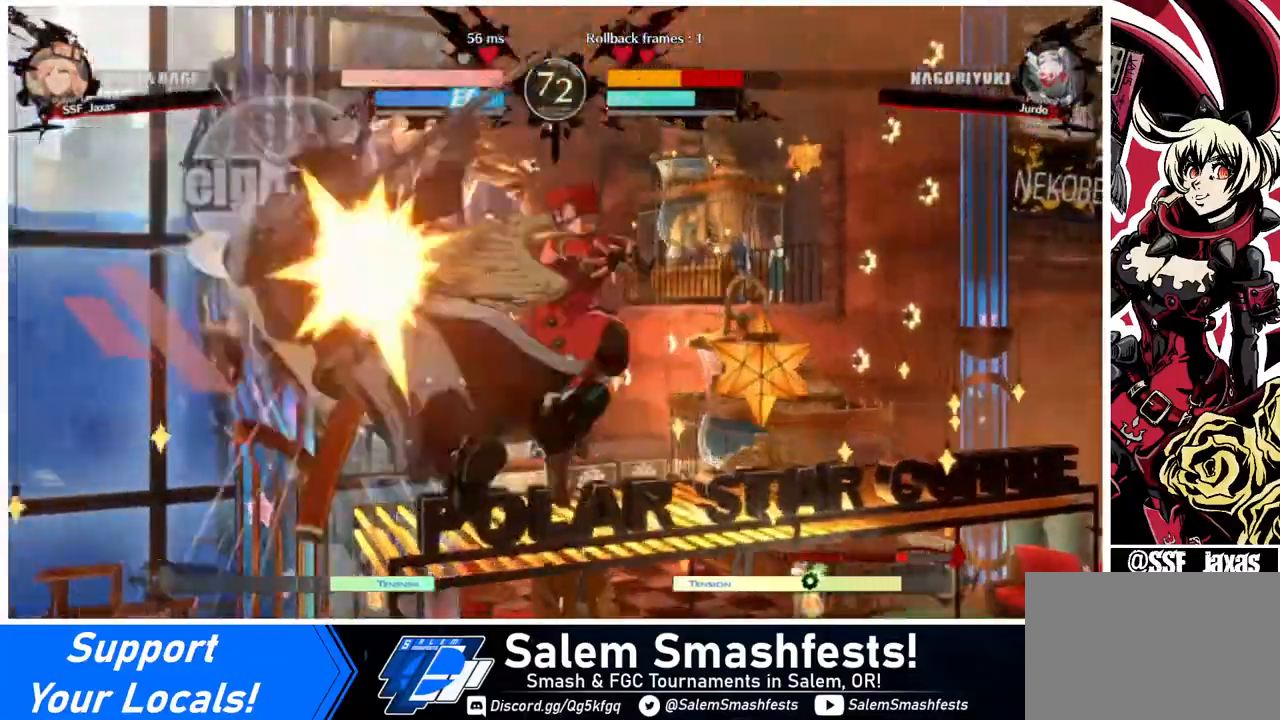
{"buttons": [], "events": [[440, "TRIANGLE", "down"], [480, "TRIANGLE", "up"]]}
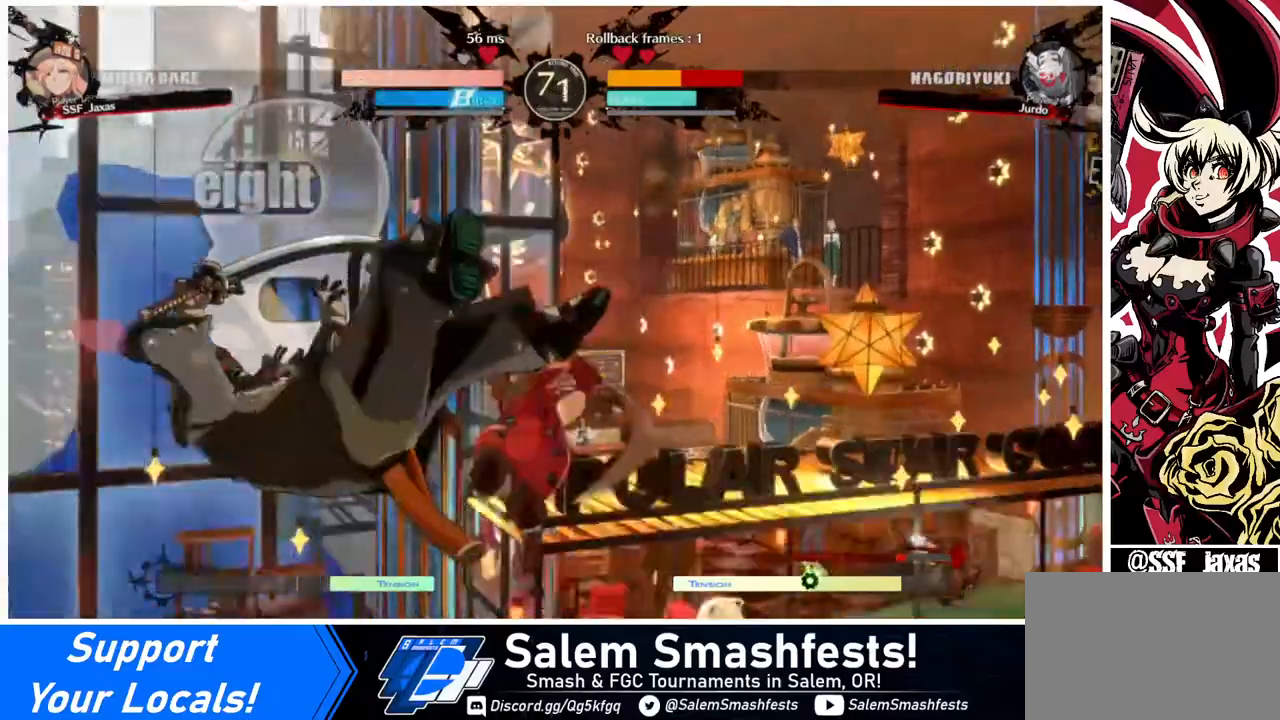
{"buttons": [], "events": [[160, "R2", "down"], [280, "R2", "up"]]}
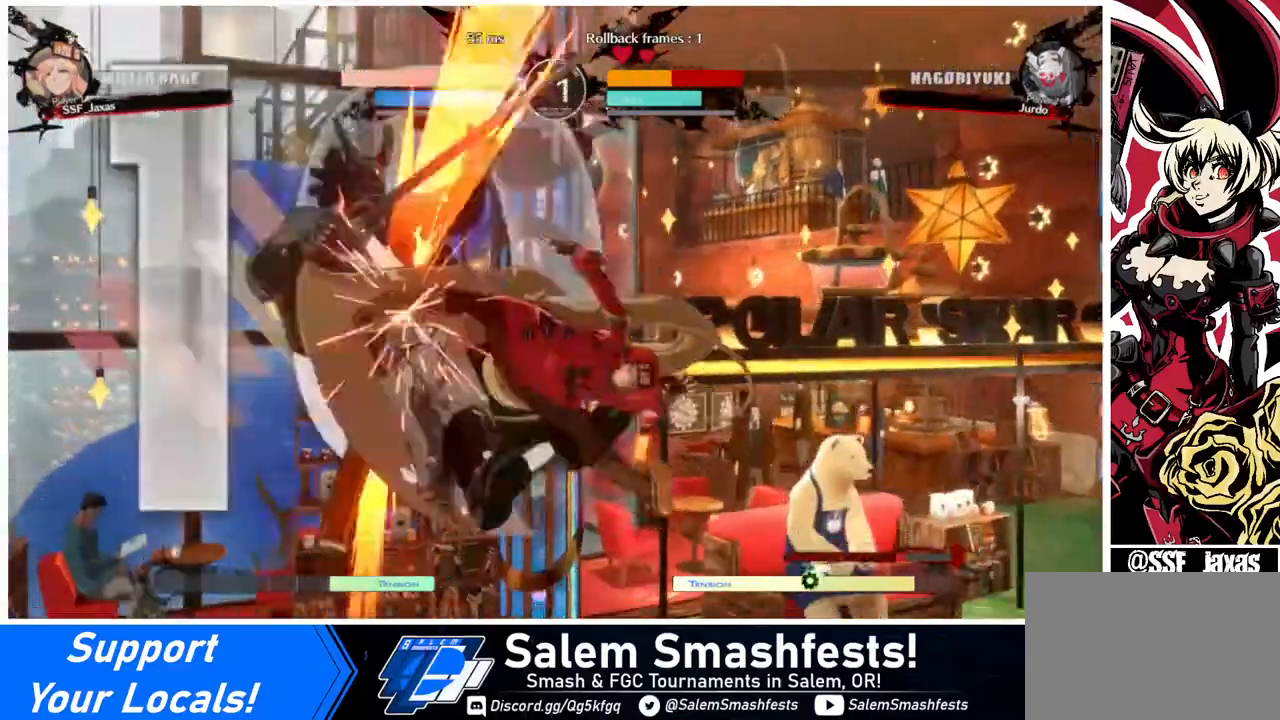
{"buttons": [], "events": [[40, "L1", "down"], [200, "L1", "up"], [400, "TRIANGLE", "down"], [480, "TRIANGLE", "up"]]}
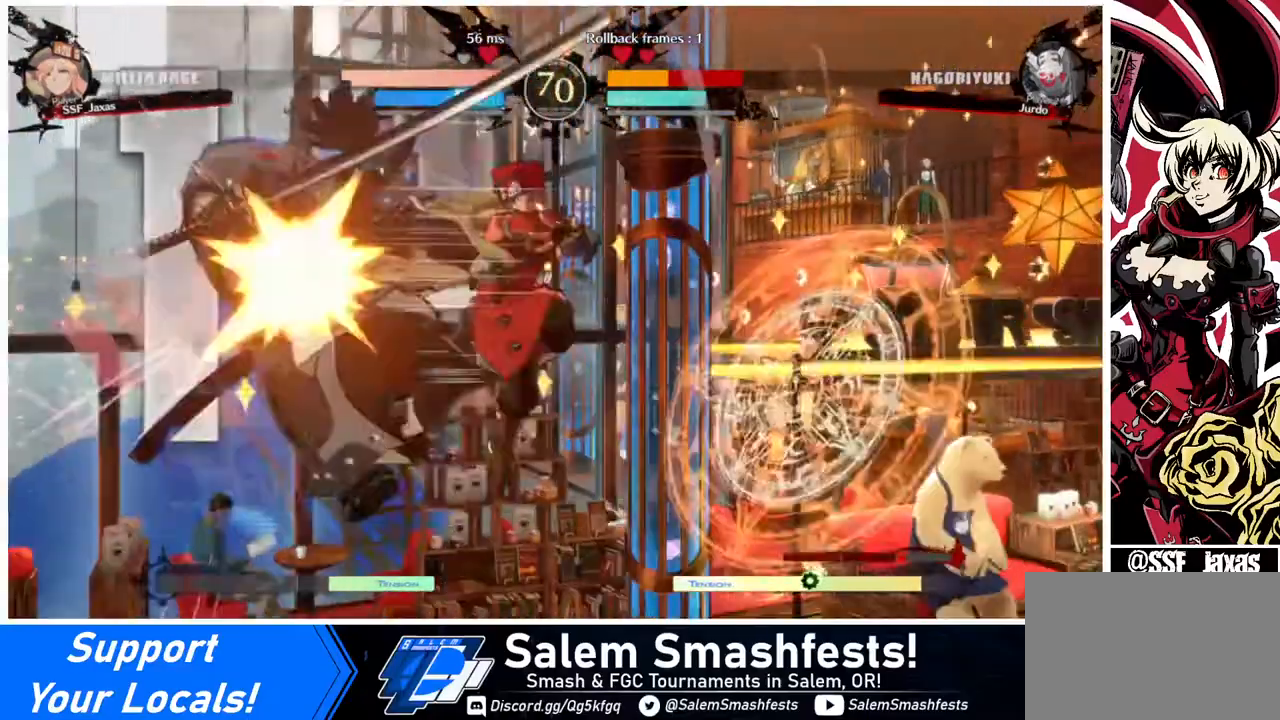
{"buttons": [], "events": [[120, "R2", "down"], [160, "R2", "up"]]}
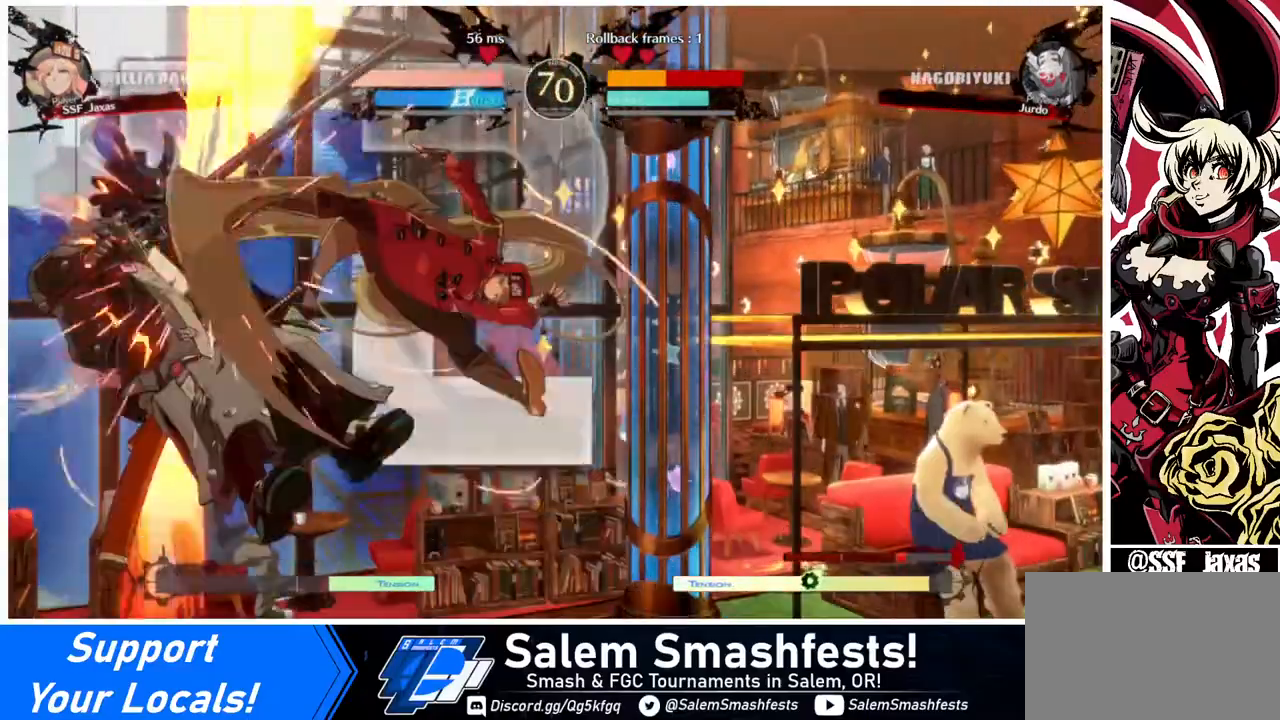
{"buttons": [], "events": [[40, "DPAD_DOWN", "down"], [80, "DPAD_LEFT", "down"], [120, "DPAD_DOWN", "up"], [160, "CROSS", "down"], [280, "CROSS", "up"], [400, "DPAD_LEFT", "up"]]}
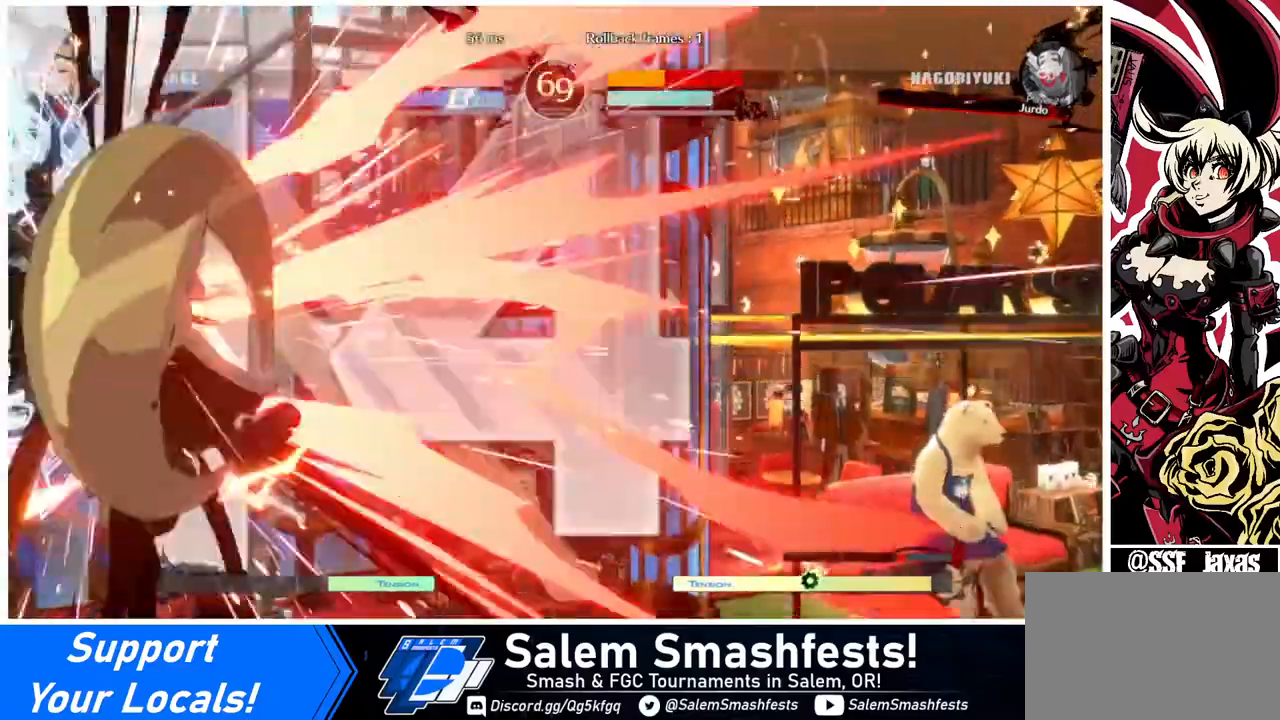
{"buttons": [], "events": []}
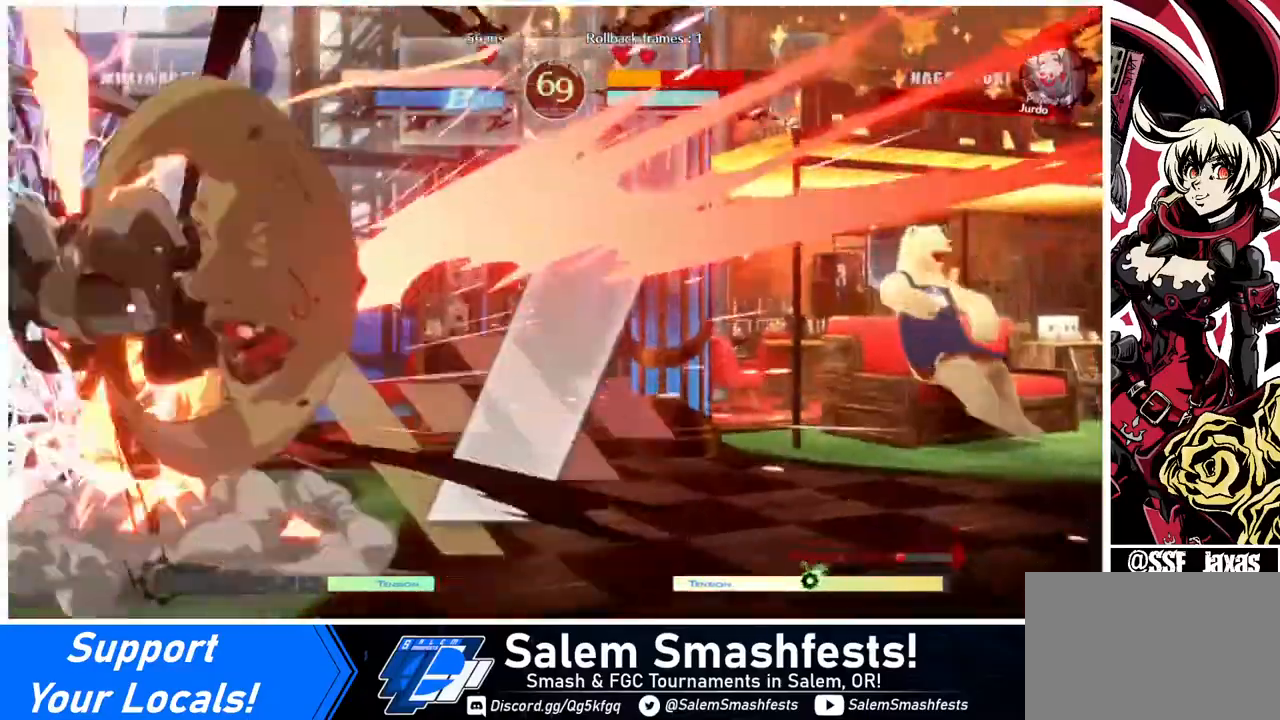
{"buttons": ["DPAD_UP", "DPAD_LEFT"], "events": [[440, "DPAD_LEFT", "down"], [440, "DPAD_UP", "down"]]}
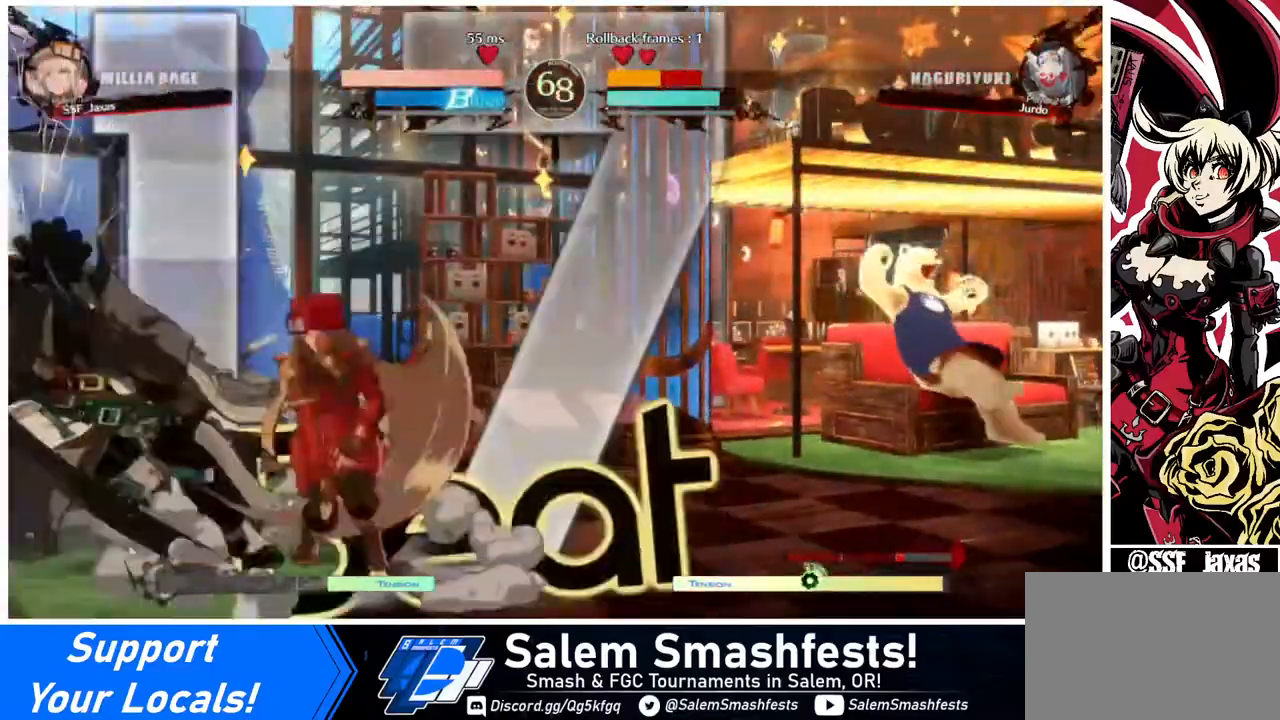
{"buttons": ["R1", "DPAD_RIGHT"], "events": [[40, "DPAD_LEFT", "up"], [40, "DPAD_UP", "up"], [40, "L1", "down"], [120, "L1", "up"], [200, "DPAD_RIGHT", "down"], [360, "R1", "down"]]}
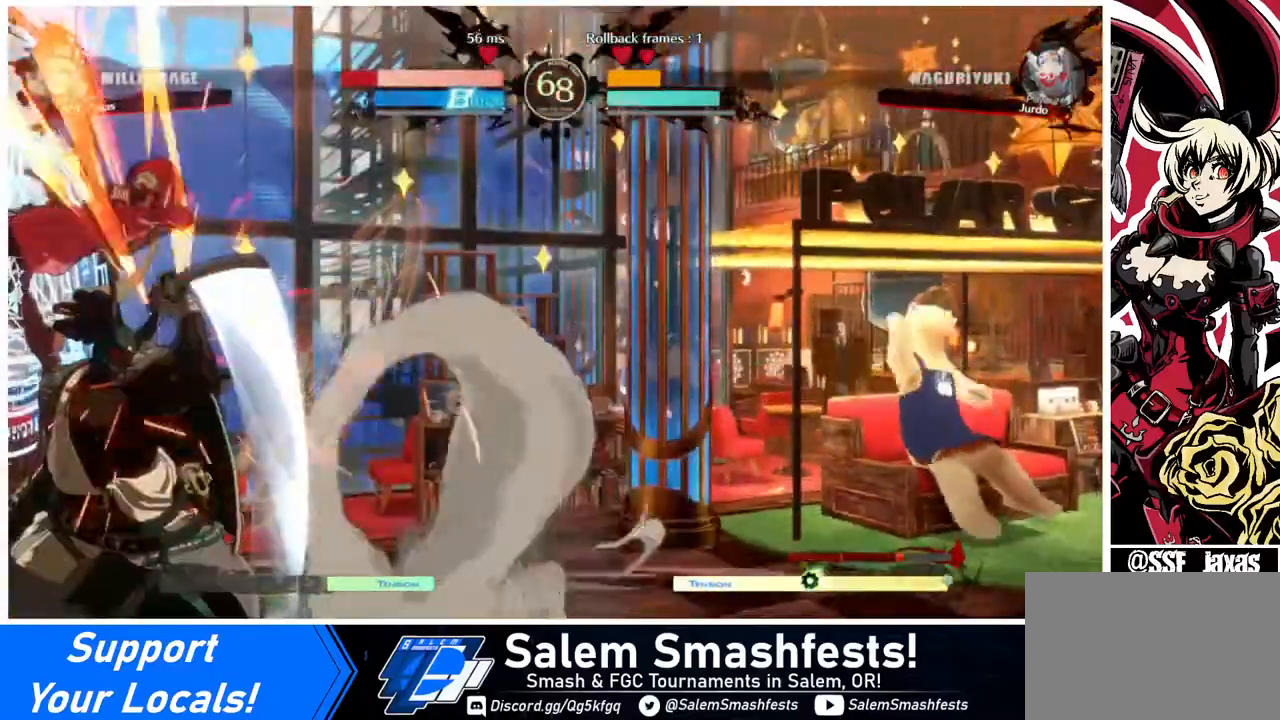
{"buttons": ["DPAD_RIGHT"], "events": [[40, "R1", "up"]]}
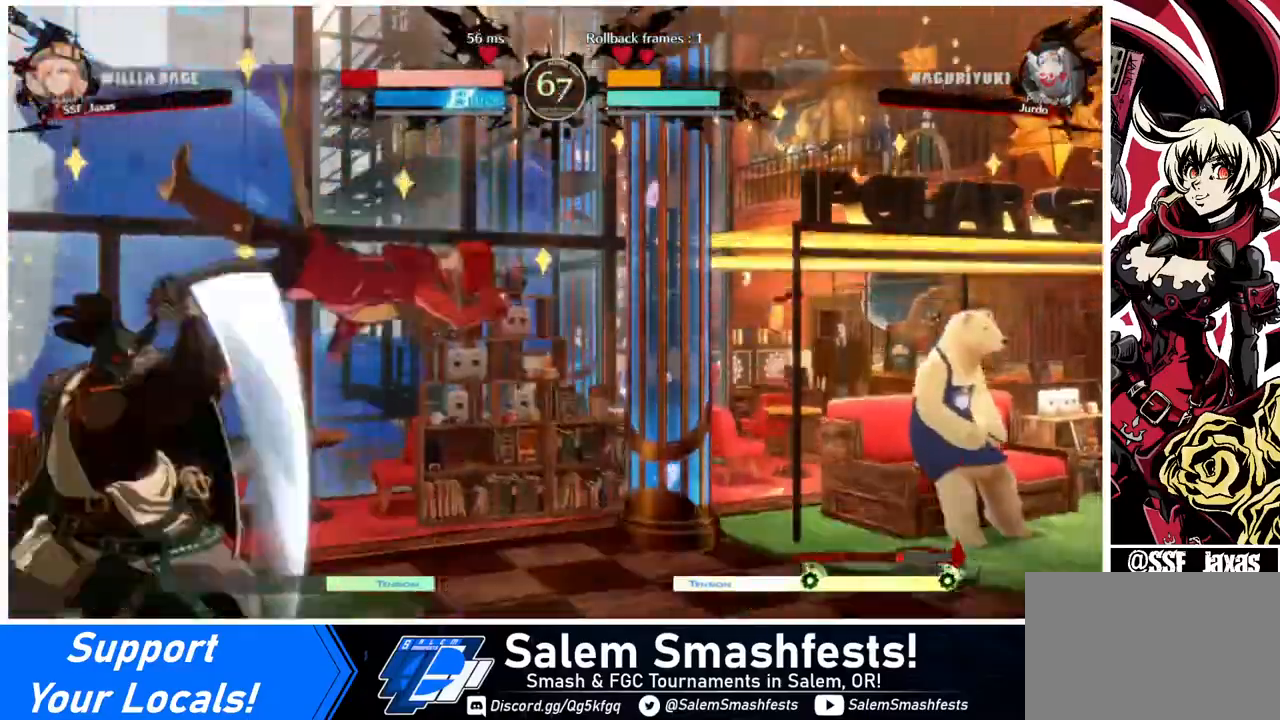
{"buttons": ["DPAD_RIGHT"], "events": [[40, "DPAD_DOWN", "down"], [120, "SQUARE", "down"], [320, "SQUARE", "up"], [360, "DPAD_DOWN", "up"]]}